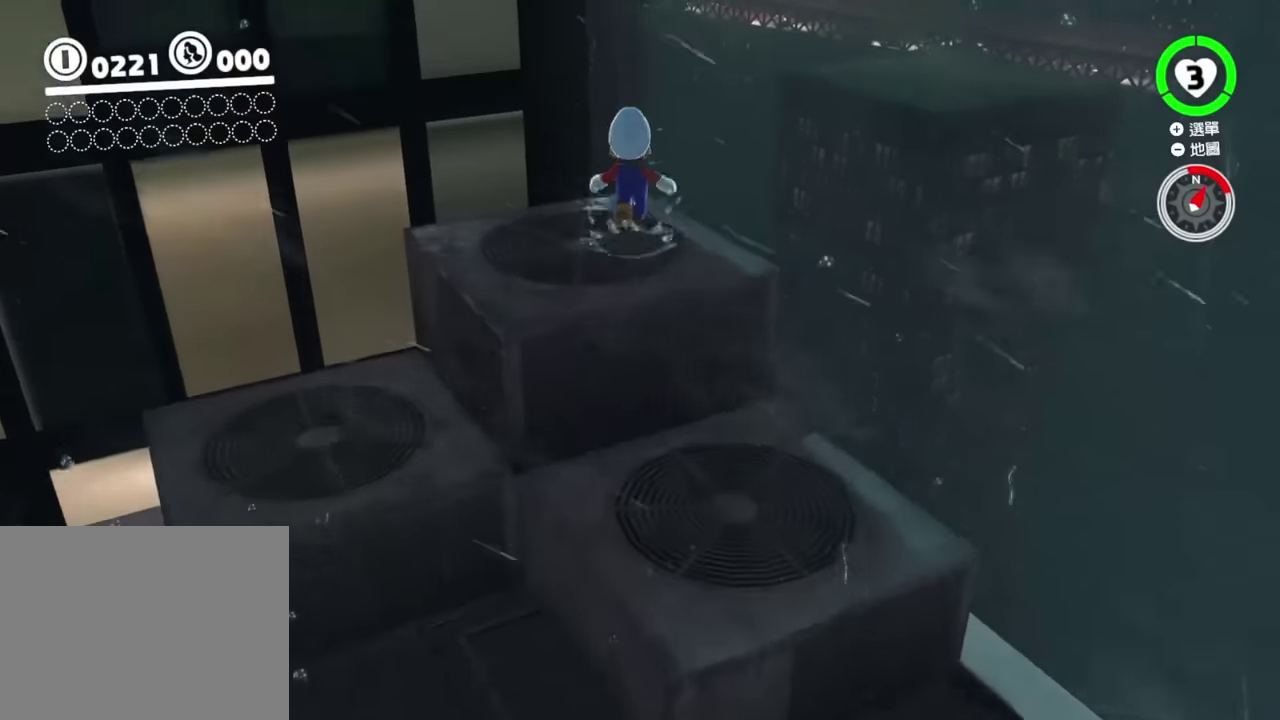
Gameplay with a controller (Nintendo layout); each line is a JSON object with the inputs held at the frame after it. "events" lists button and stick changes between this image and that frame as [ms after this image, input, new state], when the widget could be followed in between. This overlay highlights the sticks when they move; stick clicks (L3 R3) are not distinguishable. Not read: A DPAD_DOWN DPAD_LEFT DPAD_RIGHT DPAD_UP HOME L3 R3.
{"buttons": ["Y"], "left_stick": "up", "right_stick": "center", "events": [[17, "B", "down"], [34, "left_stick", "center"], [84, "left_stick", "up"], [351, "right_stick", "center"], [367, "B", "up"], [467, "Y", "down"]]}
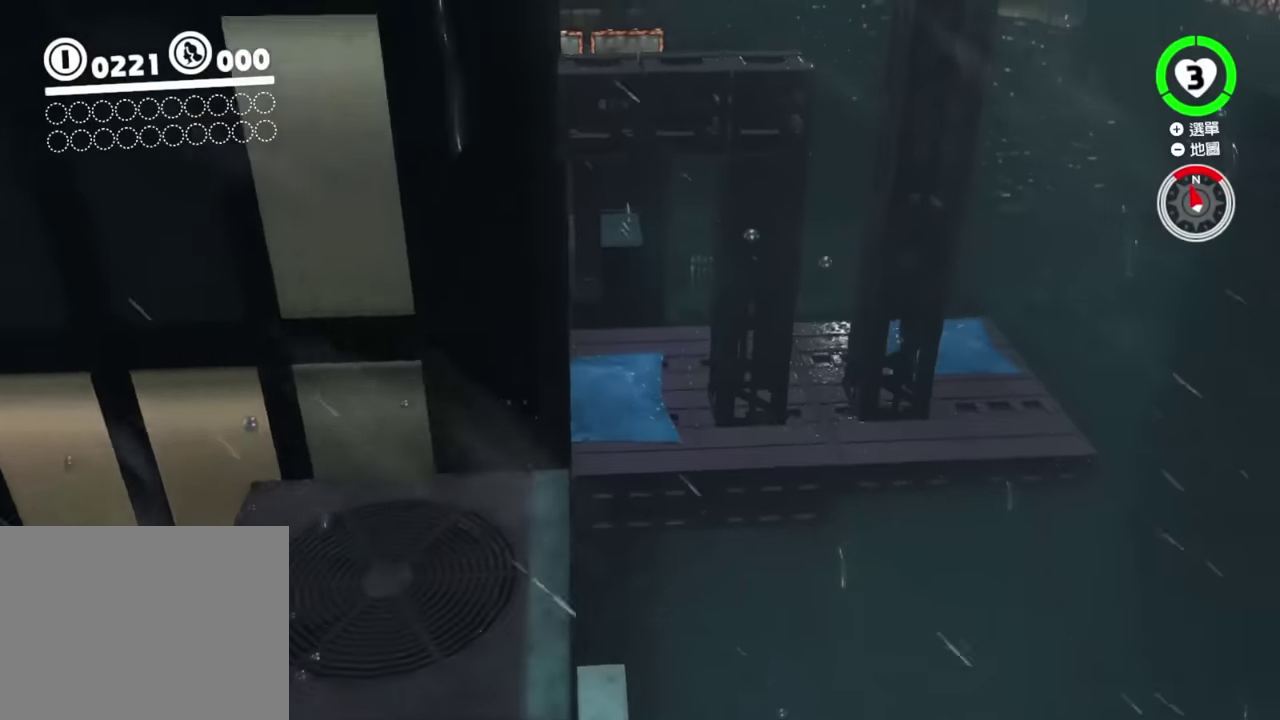
{"buttons": ["Y", "L2"], "left_stick": "up", "right_stick": "center", "events": [[66, "Y", "up"], [133, "L2", "down"], [150, "Y", "down"]]}
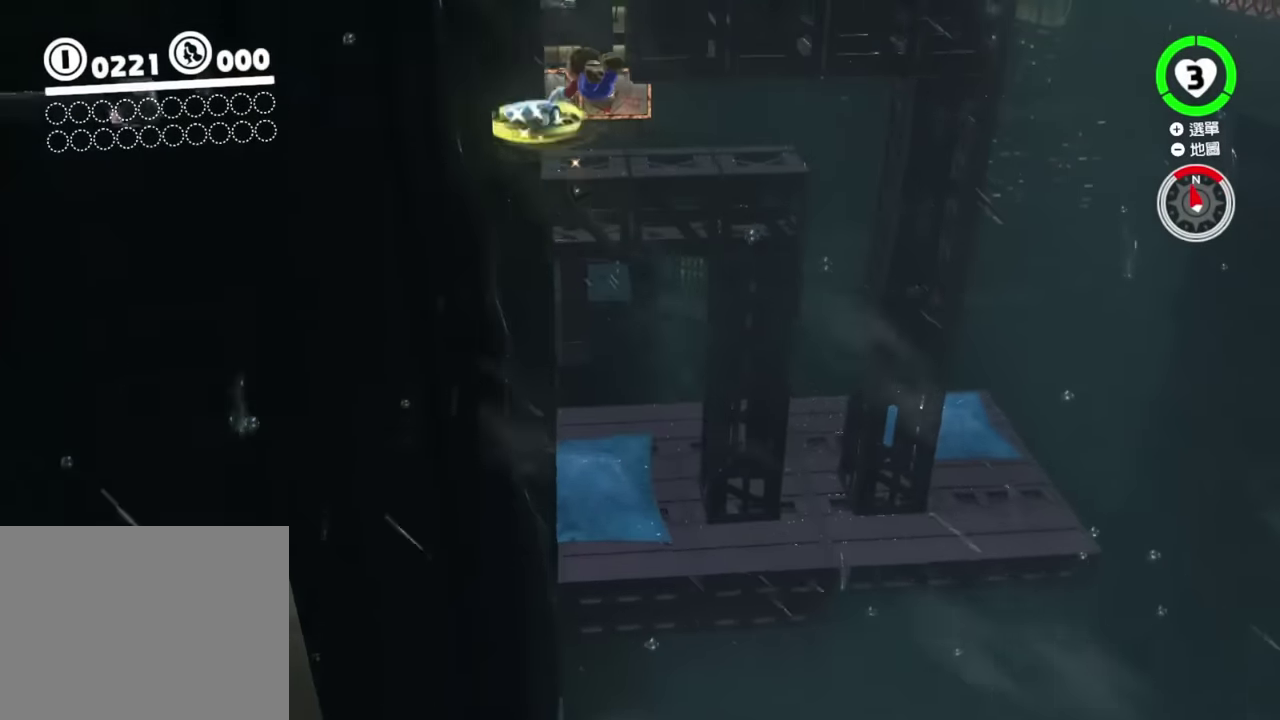
{"buttons": [], "left_stick": "up-left", "right_stick": "center", "events": [[134, "left_stick", "up-left"], [284, "L2", "up"], [284, "Y", "up"], [317, "left_stick", "left"], [451, "left_stick", "up-left"]]}
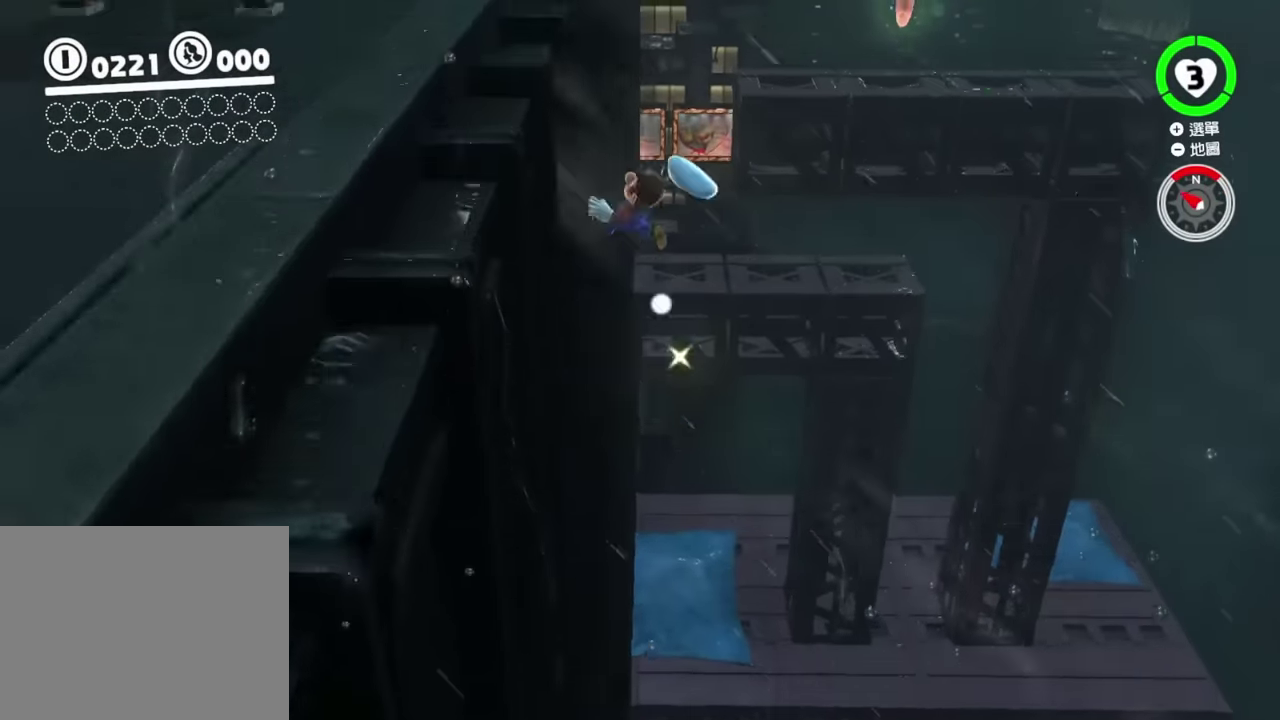
{"buttons": ["Y", "L2"], "left_stick": "up-left", "right_stick": "center", "events": [[16, "B", "down"], [183, "B", "up"], [283, "Y", "down"], [350, "Y", "up"], [467, "L2", "down"], [467, "Y", "down"]]}